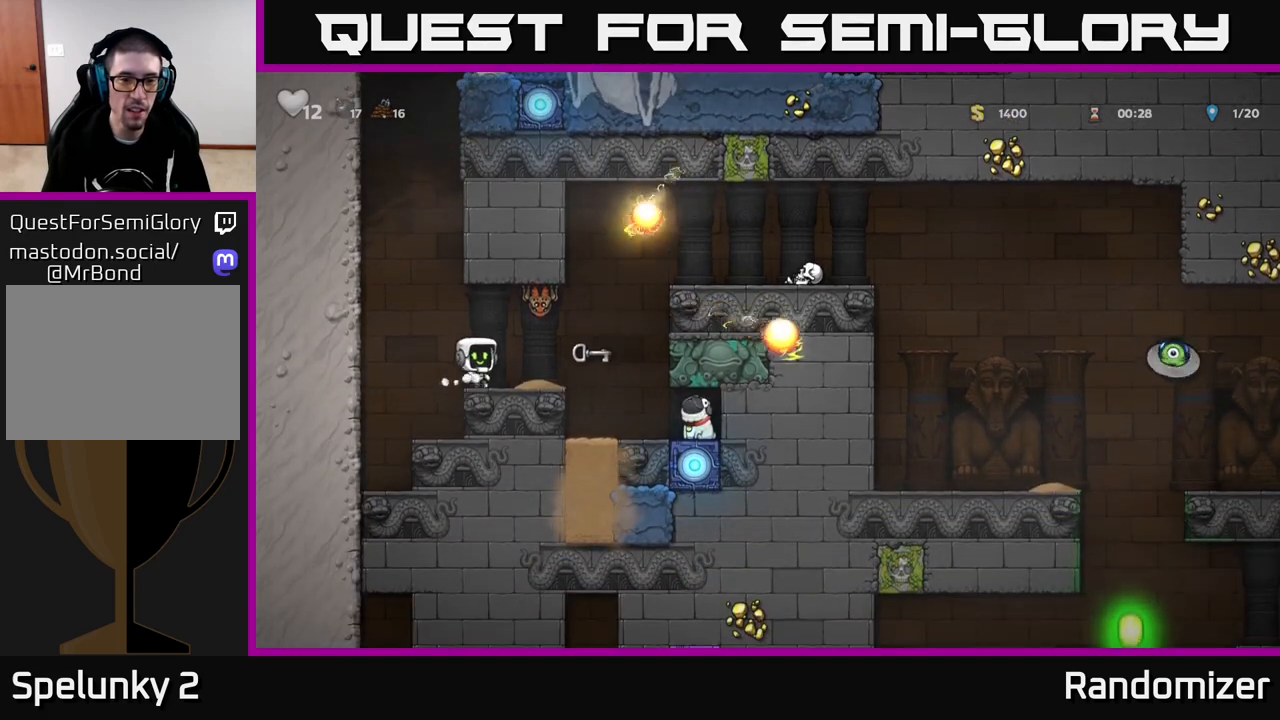
Gameplay with a controller (Xbox layout); each line is a JSON object with the inputs held at the frame after it. "events" lists button and stick changes between this image and that frame as [ms after this image, input, new state], when the widget could be followed in between.
{"buttons": [], "left_stick": "center", "right_stick": "center", "events": [[150, "left_stick", "center"]]}
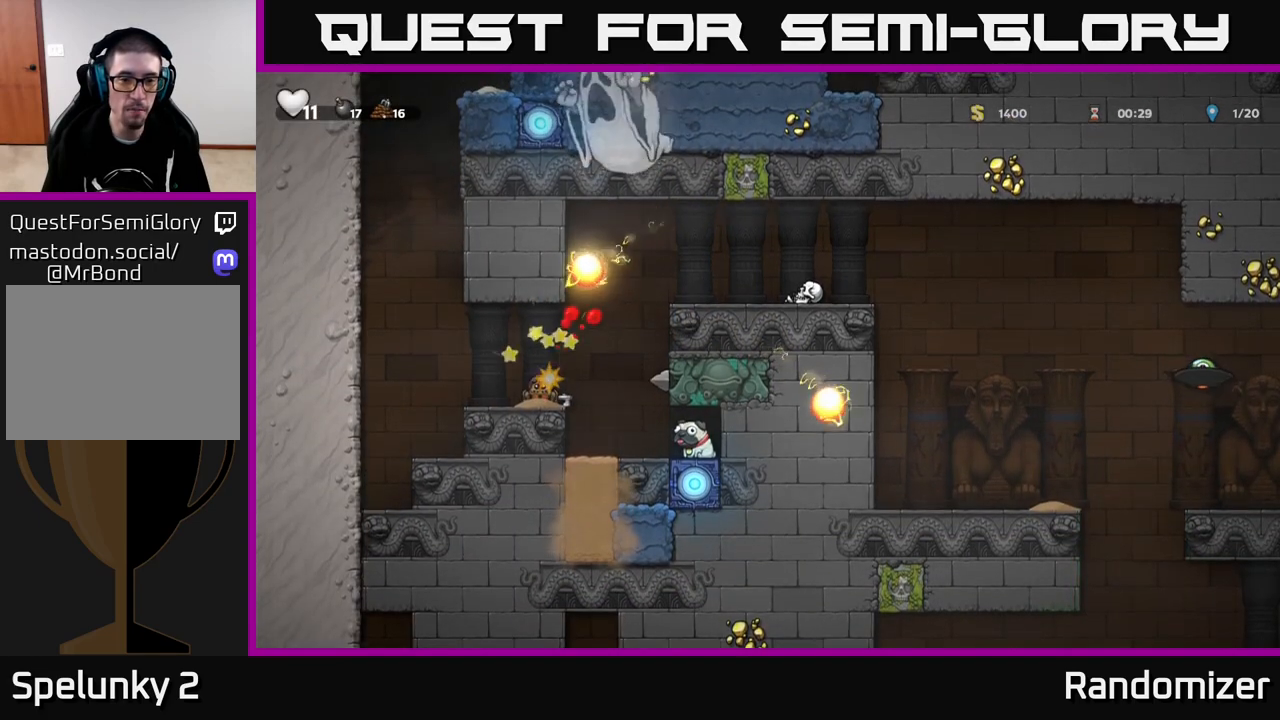
{"buttons": [], "left_stick": "left", "right_stick": "center", "events": [[150, "left_stick", "left"], [317, "A", "down"], [433, "A", "up"]]}
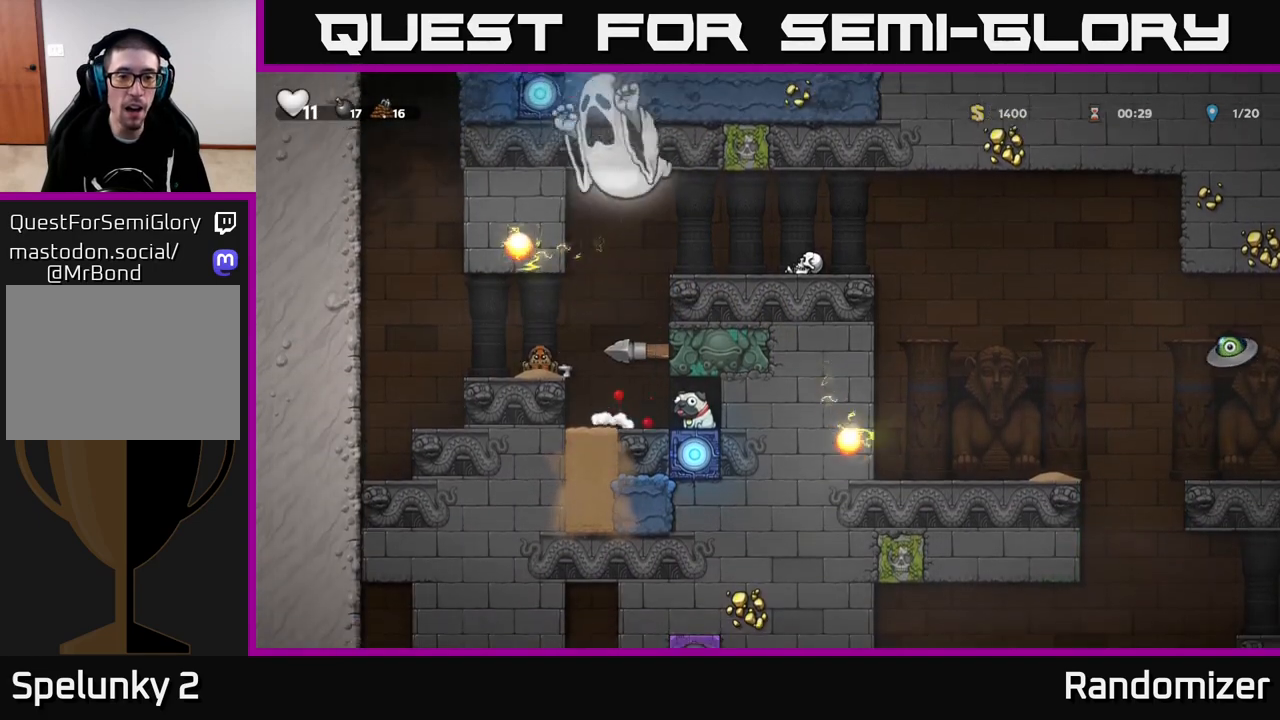
{"buttons": [], "left_stick": "right", "right_stick": "center", "events": [[267, "left_stick", "right"]]}
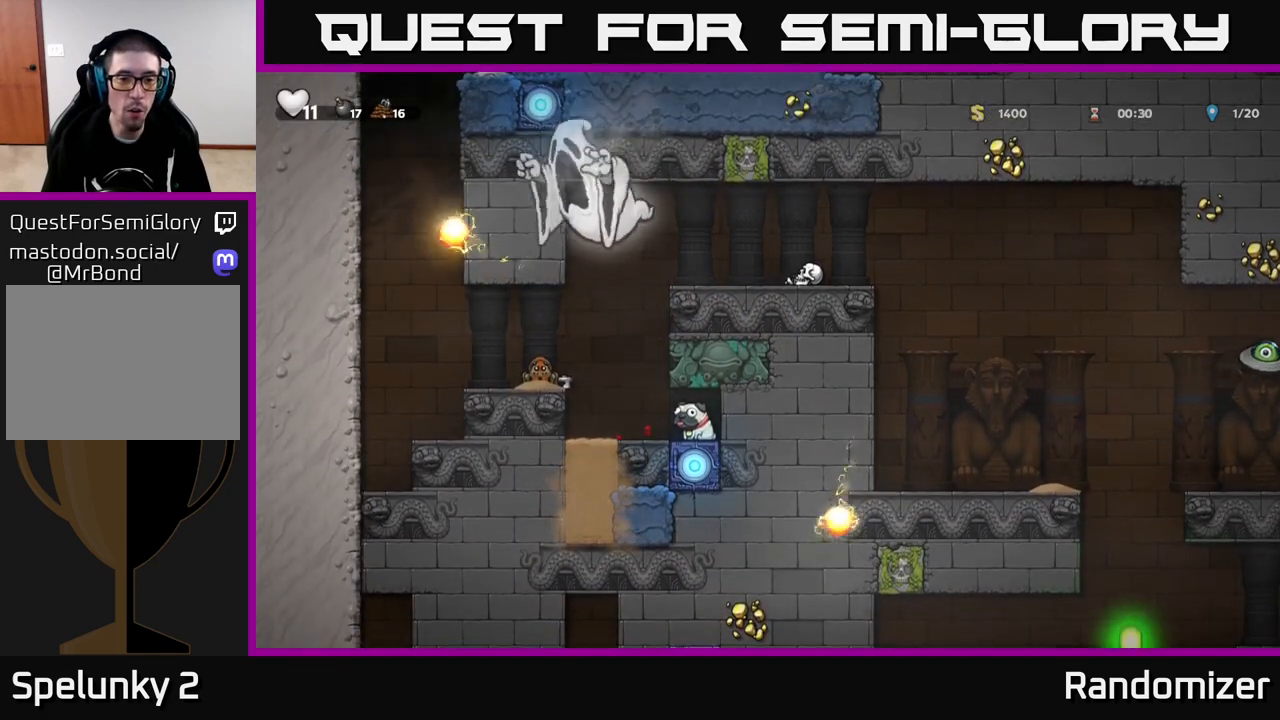
{"buttons": [], "left_stick": "center", "right_stick": "center", "events": [[33, "X", "down"], [67, "left_stick", "down"], [100, "X", "up"], [150, "left_stick", "center"]]}
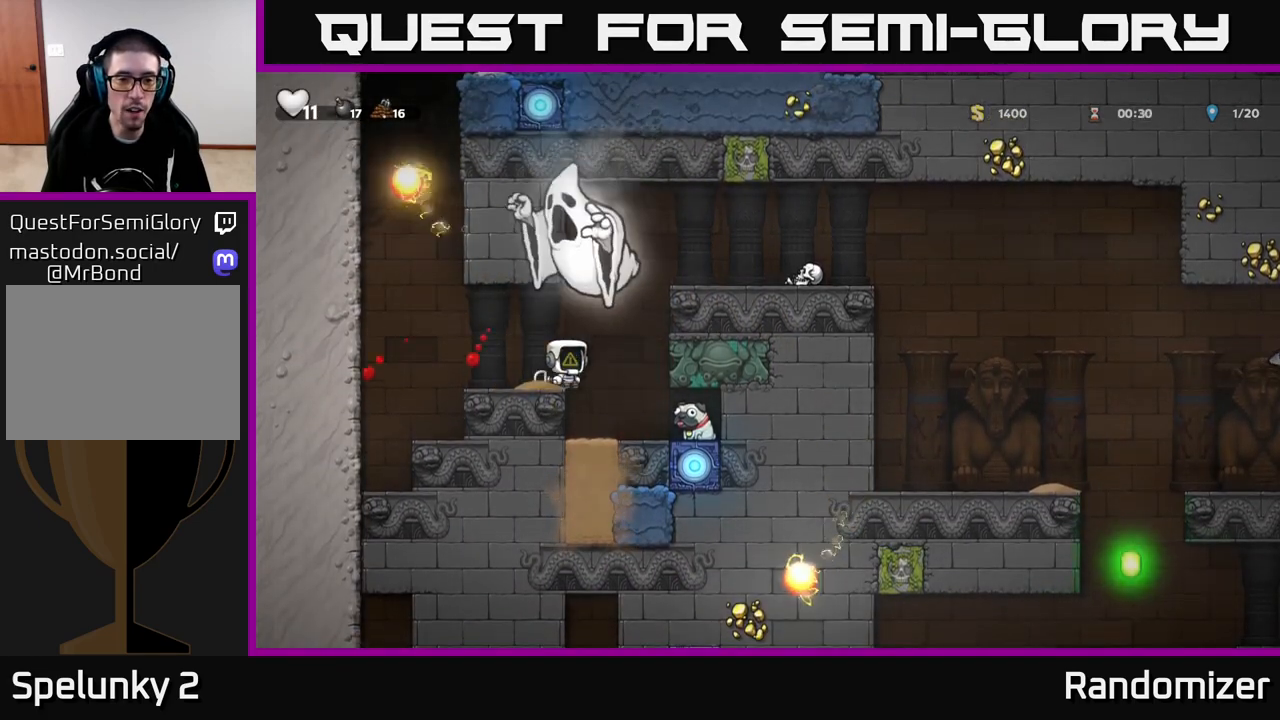
{"buttons": [], "left_stick": "left", "right_stick": "center", "events": [[133, "left_stick", "down-left"], [200, "X", "down"], [300, "X", "up"], [300, "left_stick", "left"]]}
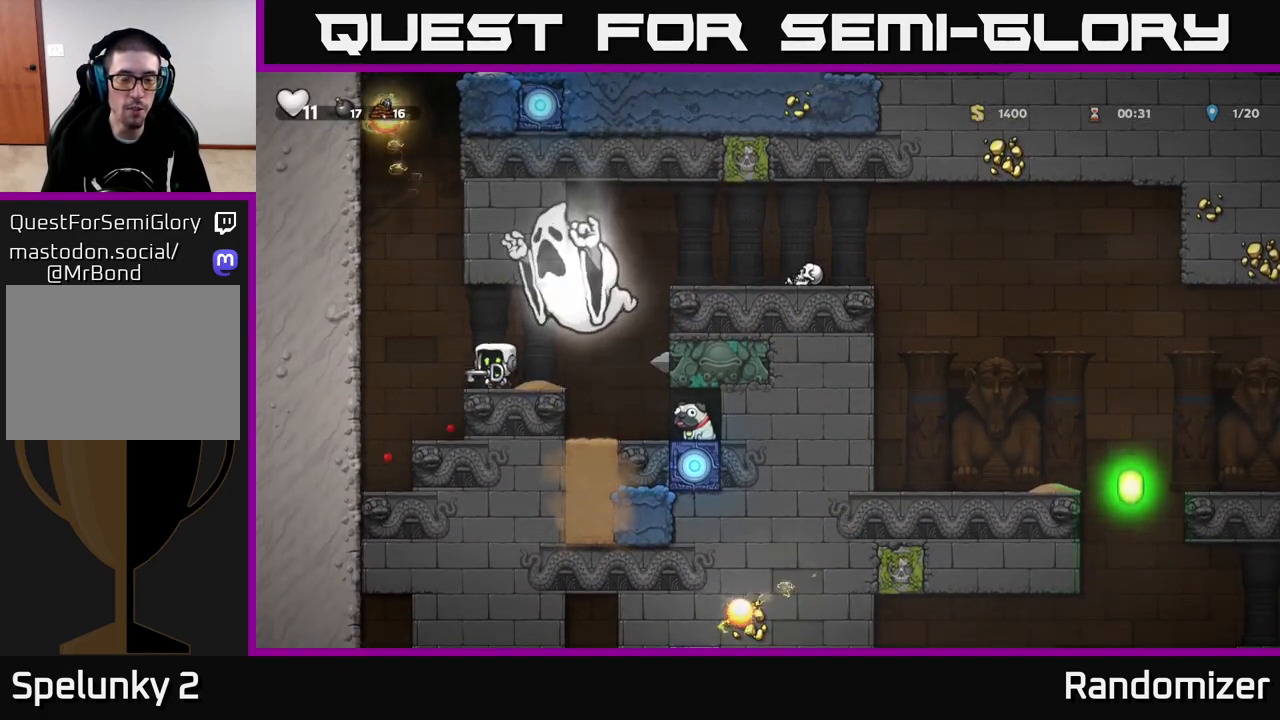
{"buttons": ["L1"], "left_stick": "down", "right_stick": "center", "events": [[200, "left_stick", "down-left"], [317, "left_stick", "down"], [417, "L1", "down"]]}
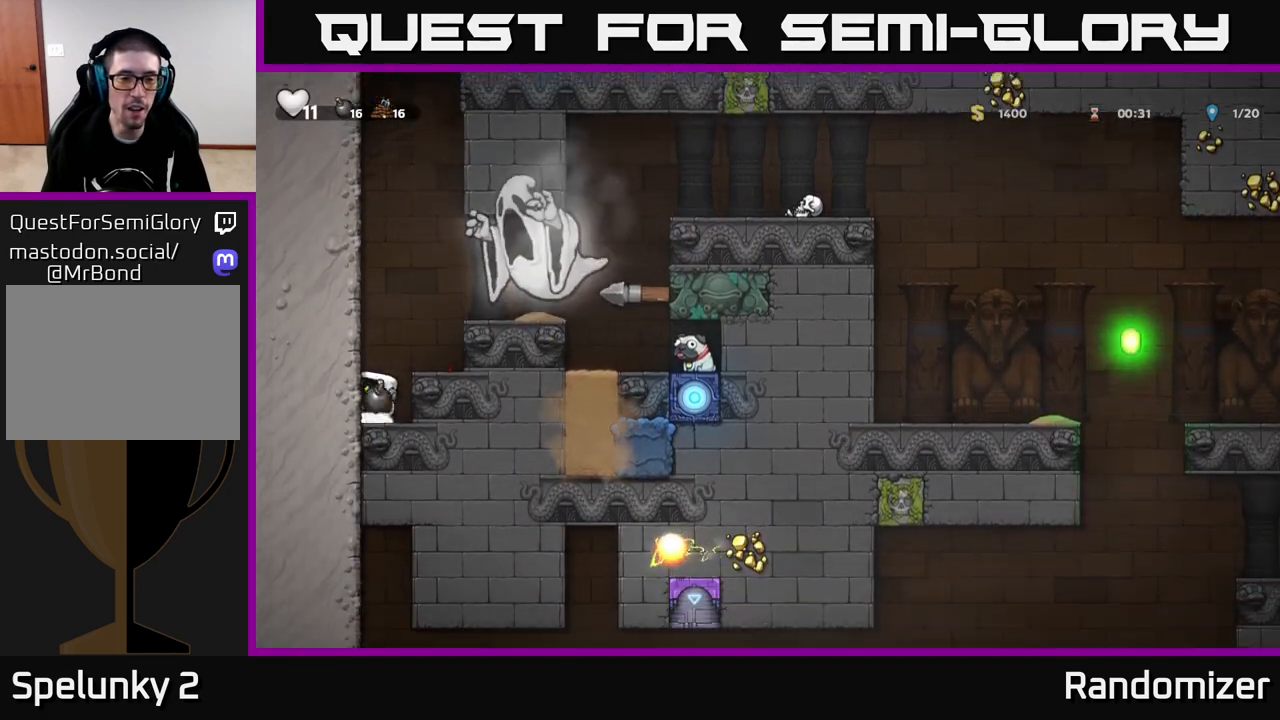
{"buttons": [], "left_stick": "center", "right_stick": "center", "events": [[17, "L1", "up"], [133, "left_stick", "center"]]}
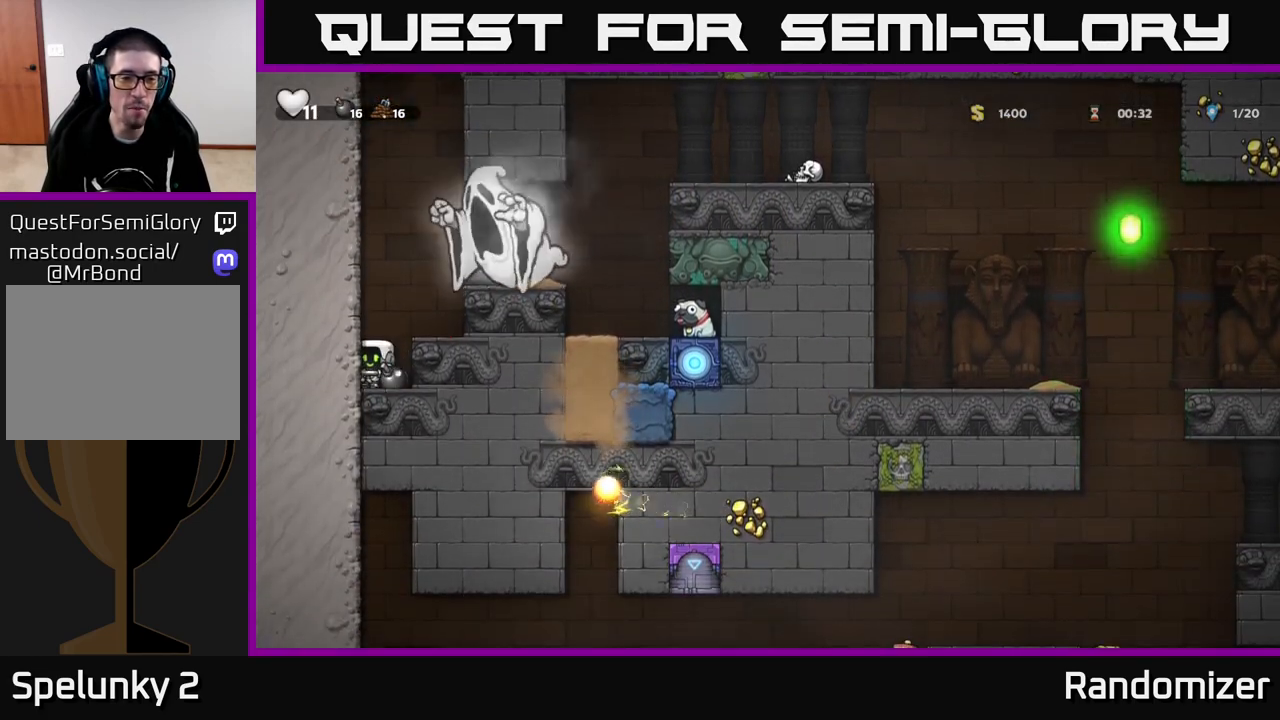
{"buttons": ["L1"], "left_stick": "down", "right_stick": "center", "events": [[417, "left_stick", "down"], [483, "L1", "down"]]}
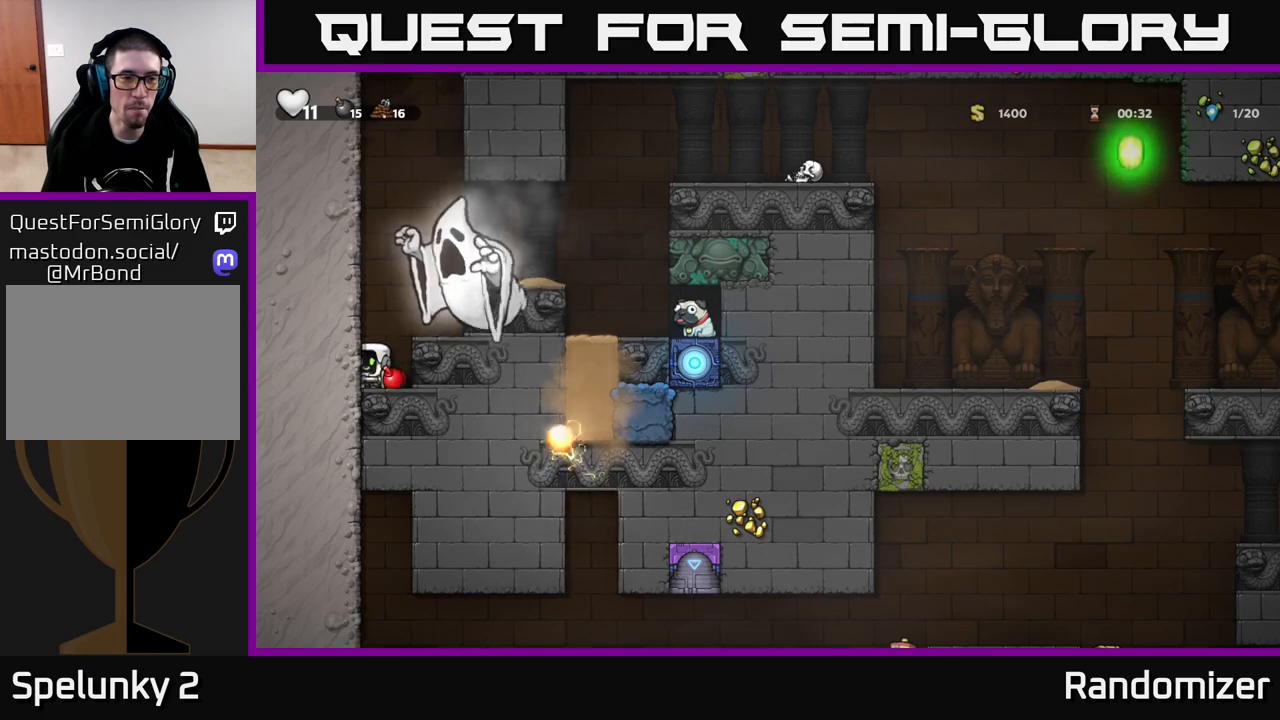
{"buttons": ["L1"], "left_stick": "up", "right_stick": "center", "events": [[83, "L1", "up"], [133, "left_stick", "up"], [167, "L1", "down"], [250, "L1", "up"], [350, "L1", "down"], [433, "L1", "up"], [483, "L1", "down"]]}
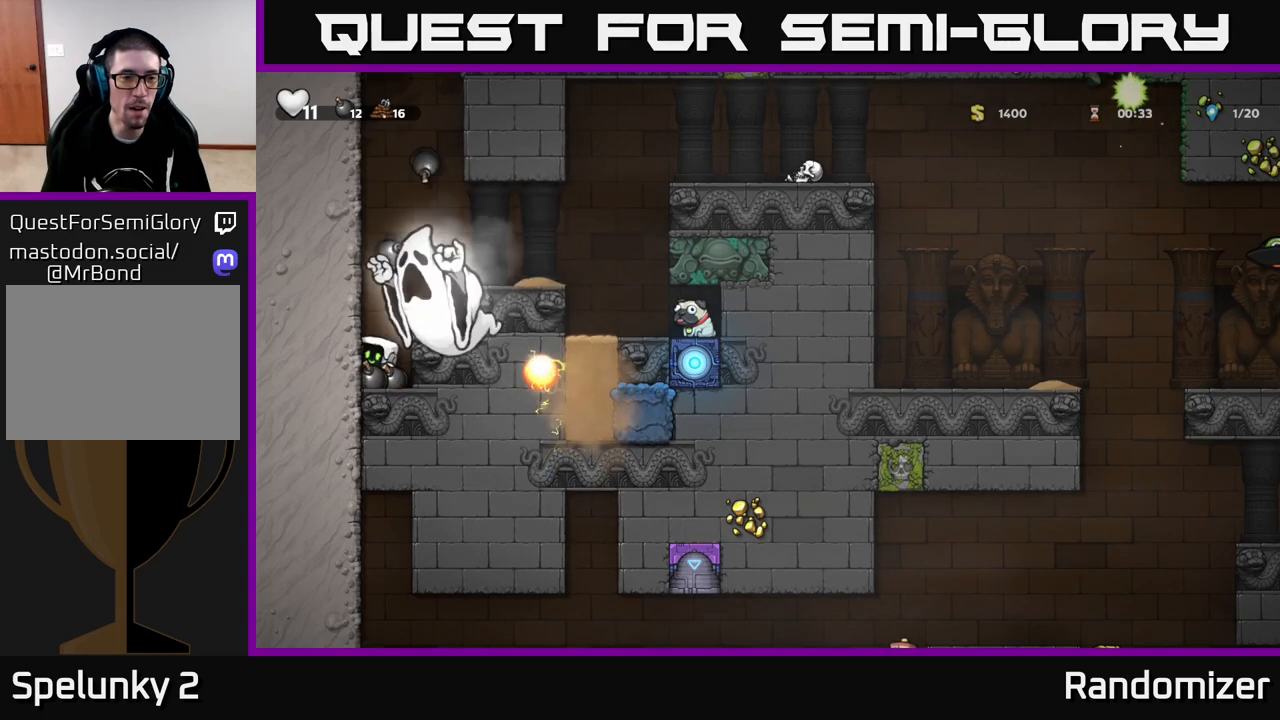
{"buttons": ["L1"], "left_stick": "up", "right_stick": "center", "events": [[250, "L1", "up"], [300, "L1", "down"], [400, "L1", "up"], [467, "L1", "down"]]}